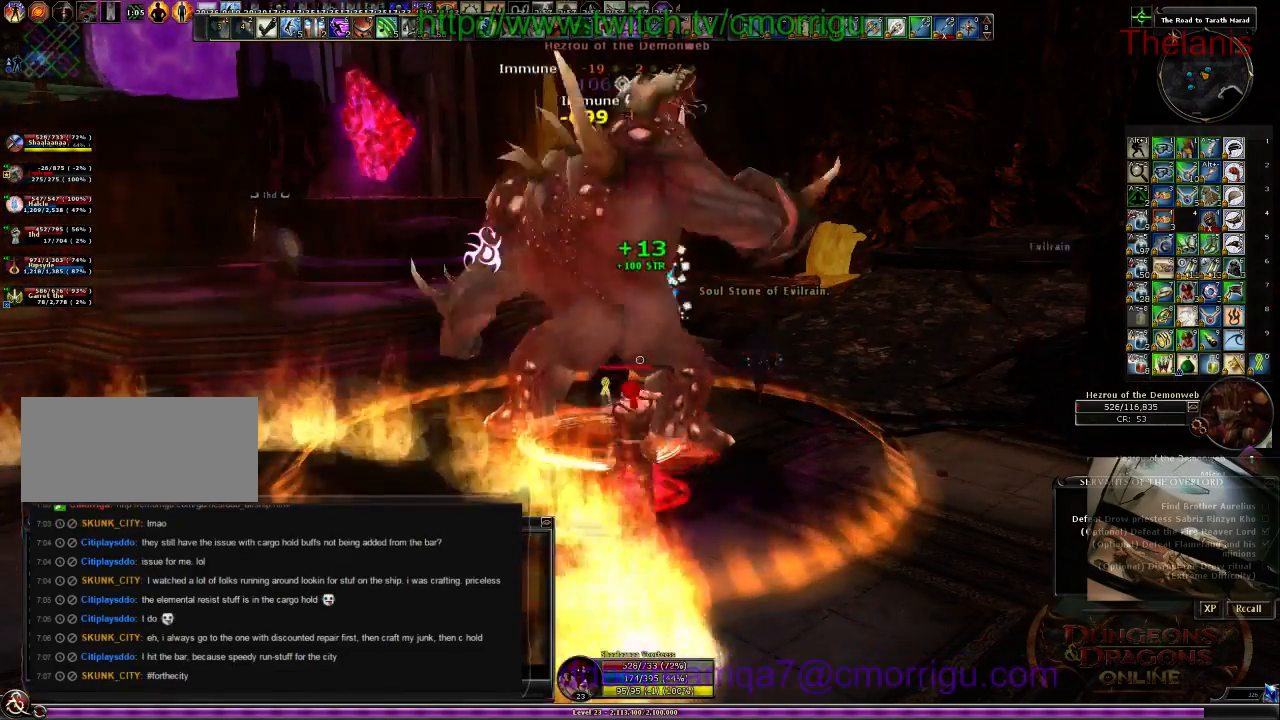
Gameplay with keyboard; each line is a JSON object with the keys held at the frame after it. "events" lists presses ("down") and releases ("up") of ".", "/", "0", "1", "2", "3", "4", "5", "6", "7", "8", "9", "a", "b", "backslash", "backspace", "c", "caps_lock", "comma", "ctrl_l", "ctrl_r", "d", "e", "equals", "escape", "f", "f1", "f10", "f11", "f12", "f2", "f3", "f4", "f5", "f6", "f7", "f8", "f9", "g", "h", "i", "j", "k", "l", "lbracket", "m", "minus", "n", "o", "p", "q", "quote", "r", "rbracket", "return", "s", "semicolon", "shift_l", "shift_r", "space", "t", "tab", "tilde", "u", "v", "w", "x", "y" and "z" between this image and that frame as [ms after this image, input, new state], when the widget could be followed in between. No other keys are recorded. Mouse input is not recorded.
{"keys": [], "events": []}
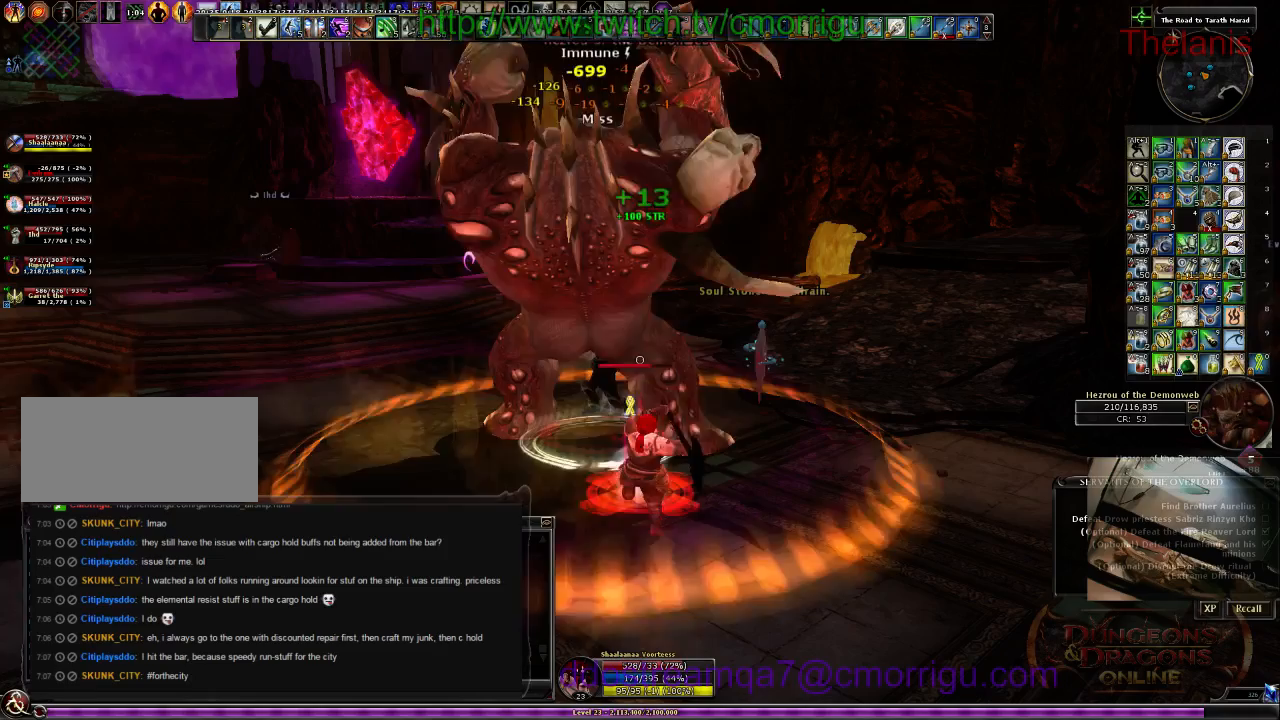
{"keys": [], "events": [[134, "1", "down"], [334, "1", "up"]]}
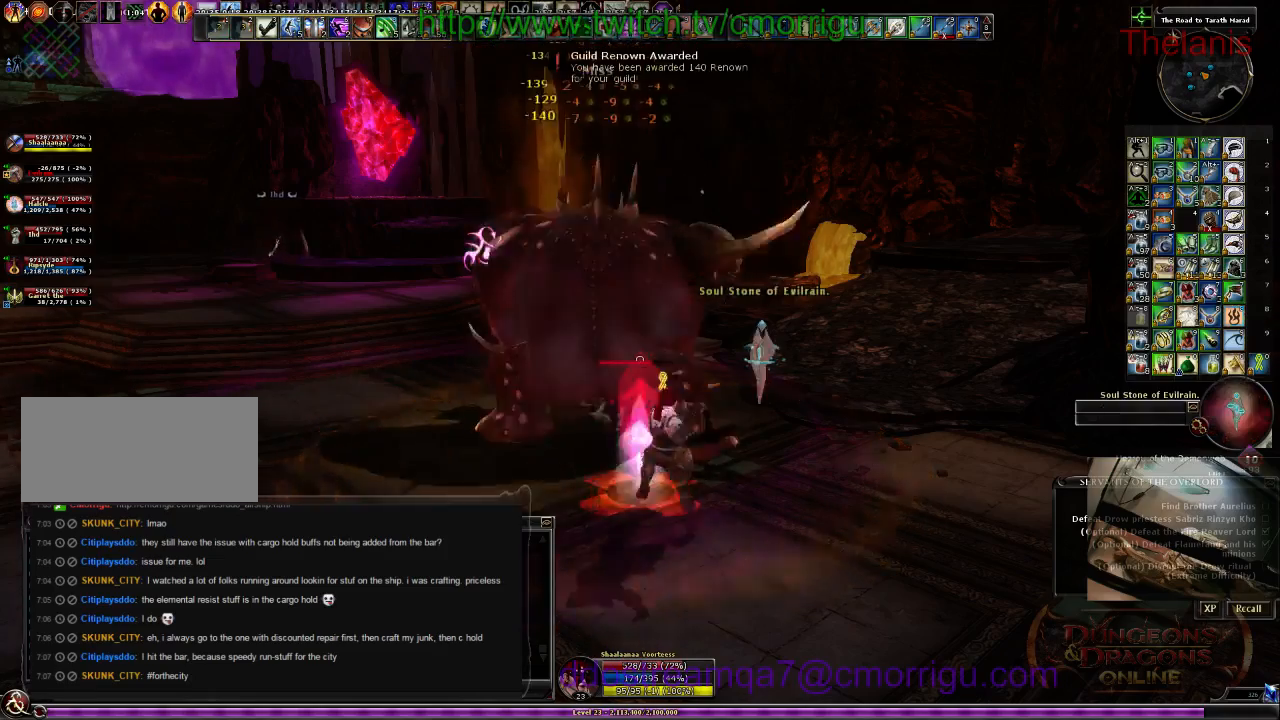
{"keys": [], "events": [[167, "2", "down"], [334, "2", "up"]]}
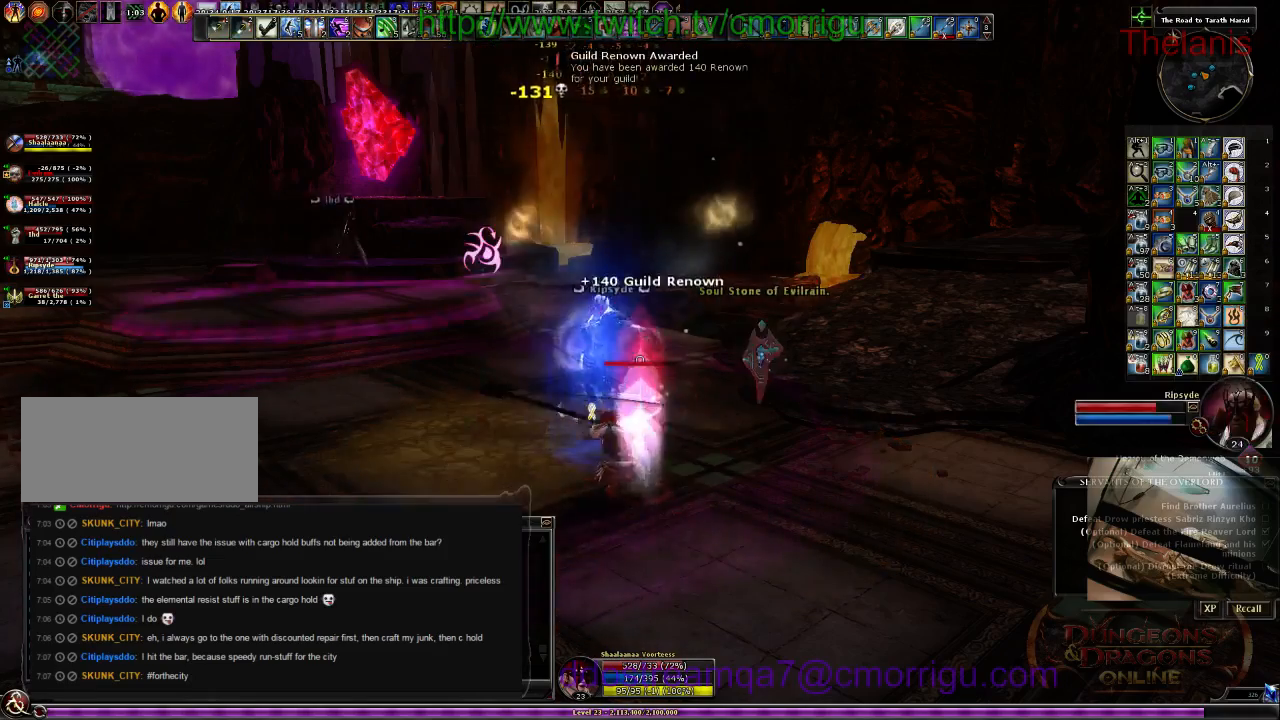
{"keys": ["d"], "events": [[67, "d", "down"]]}
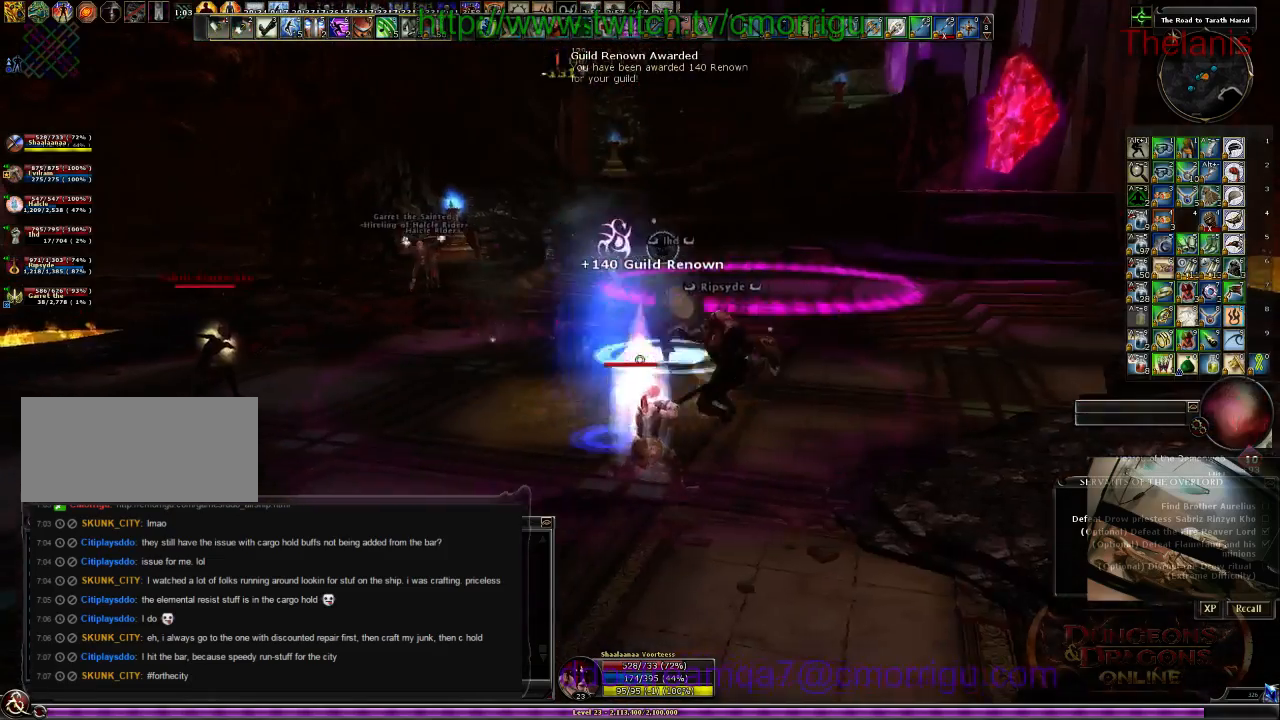
{"keys": ["w"], "events": [[167, "space", "down"], [367, "space", "up"], [400, "d", "up"], [400, "w", "down"]]}
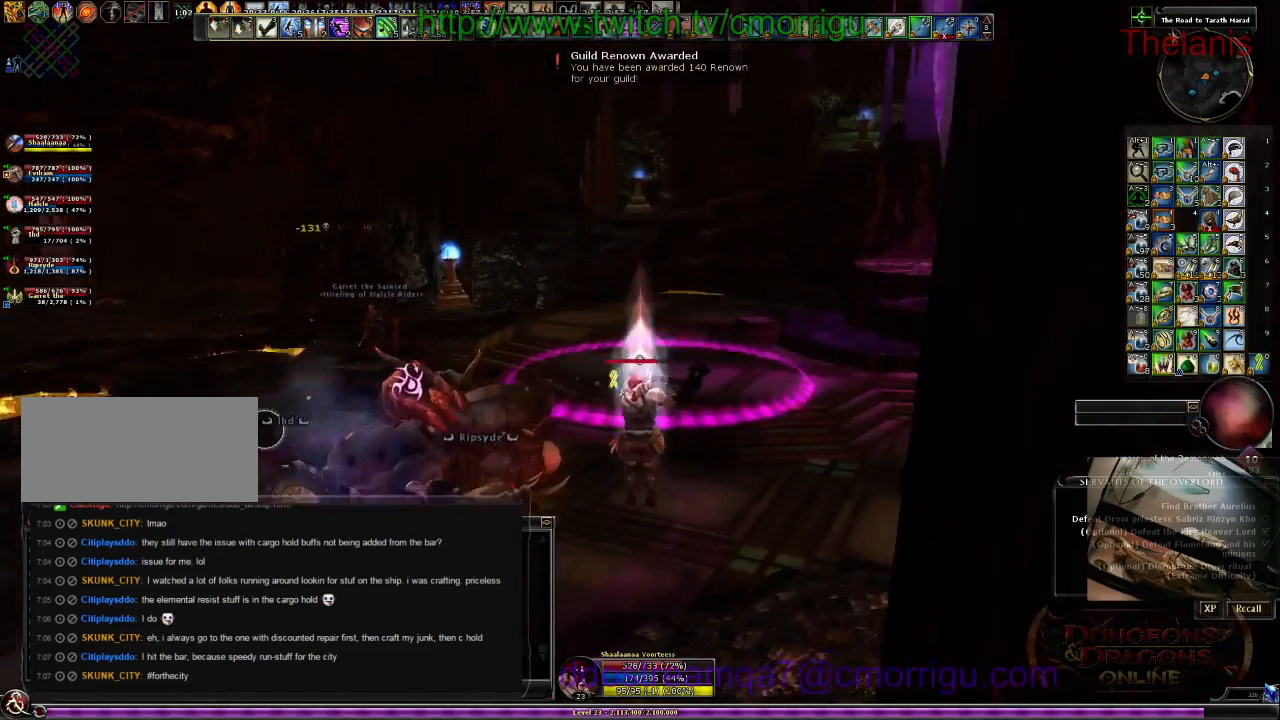
{"keys": ["w"], "events": [[34, "equals", "down"], [200, "equals", "up"]]}
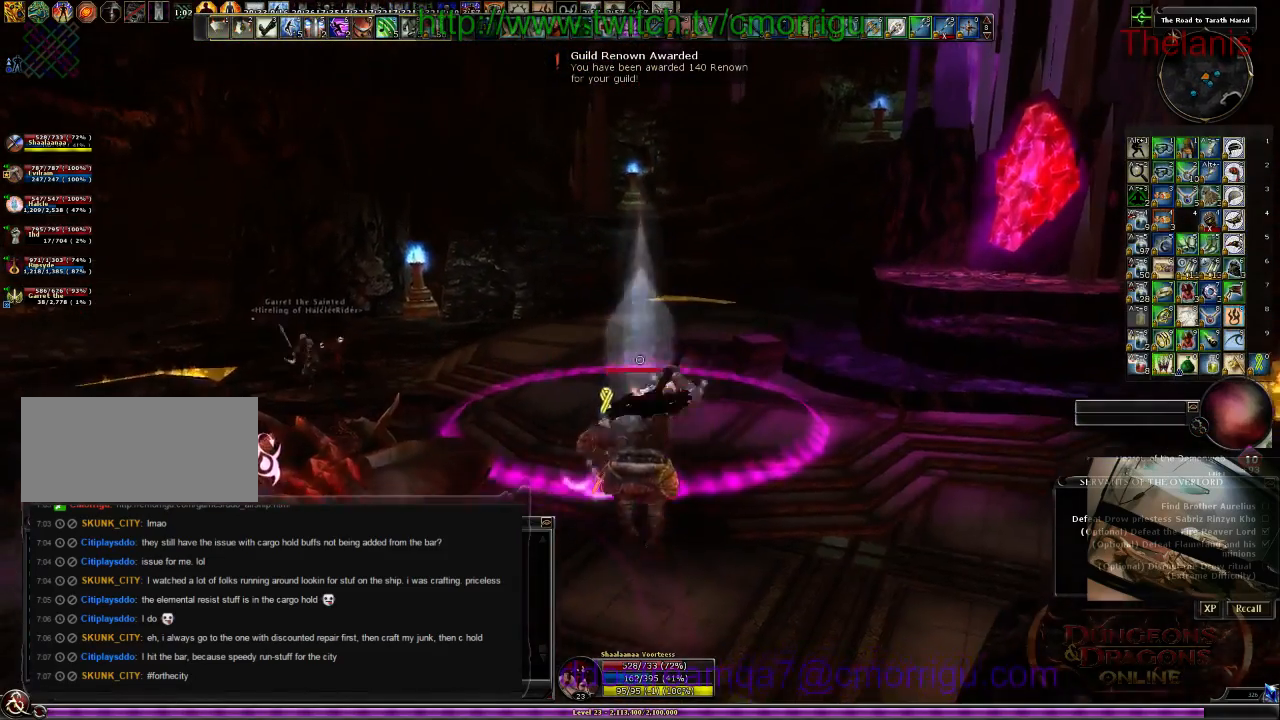
{"keys": ["w"], "events": []}
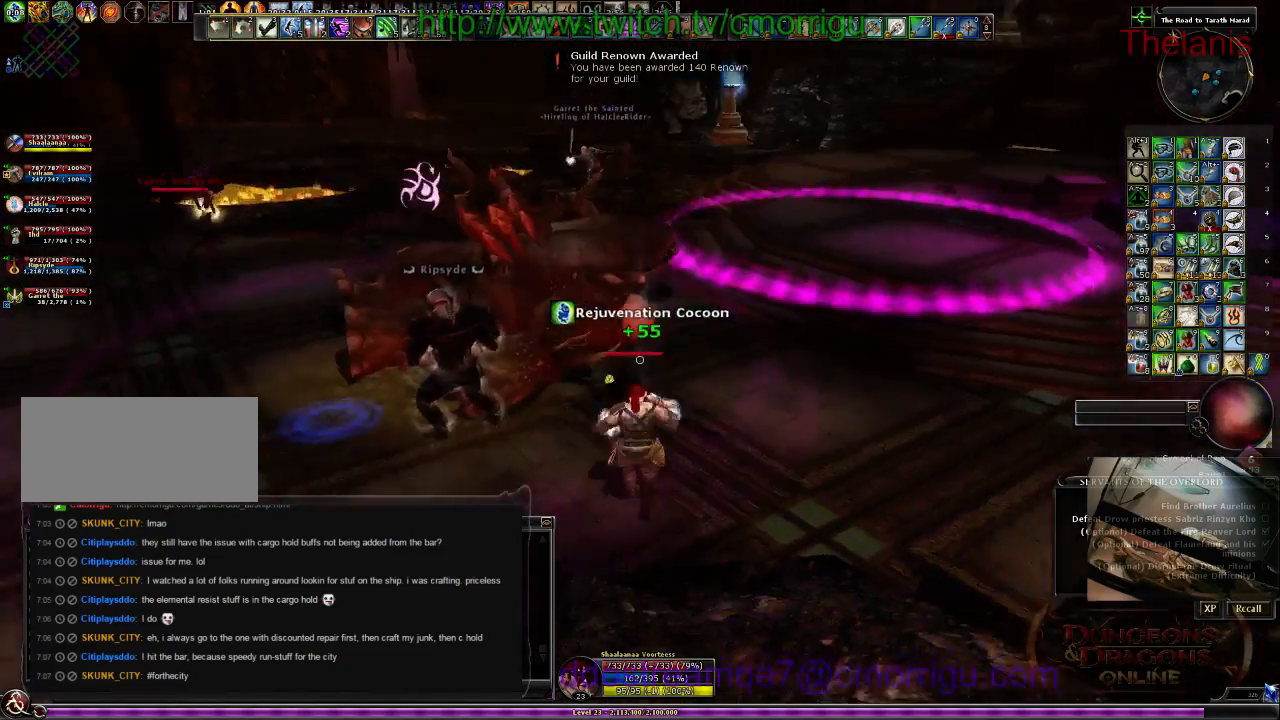
{"keys": ["d", "w"], "events": [[100, "d", "down"]]}
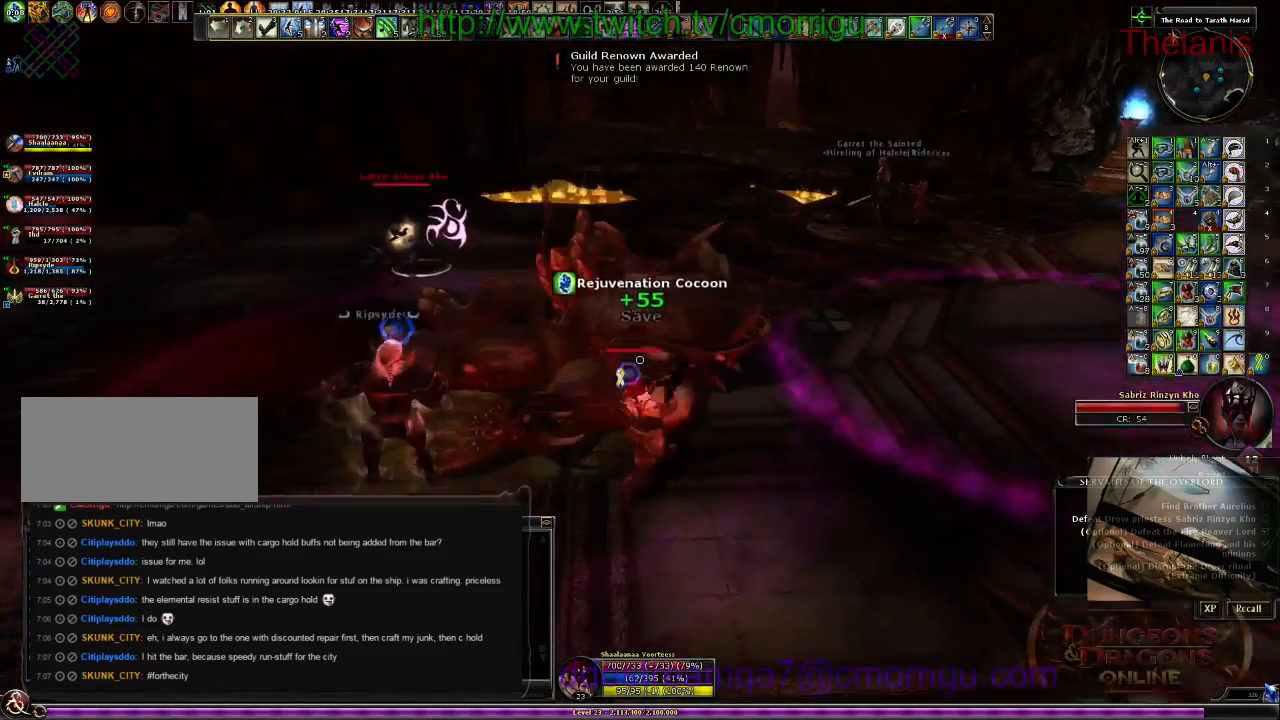
{"keys": ["w"], "events": [[334, "d", "up"]]}
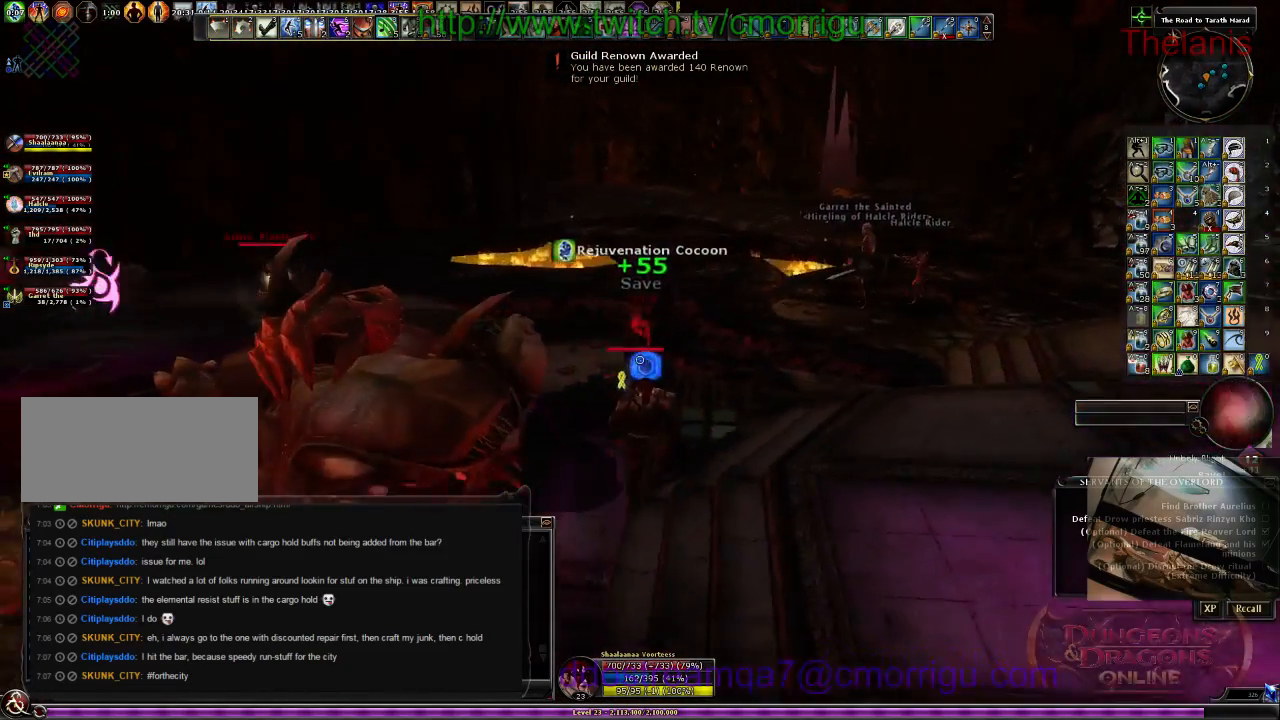
{"keys": ["w"], "events": []}
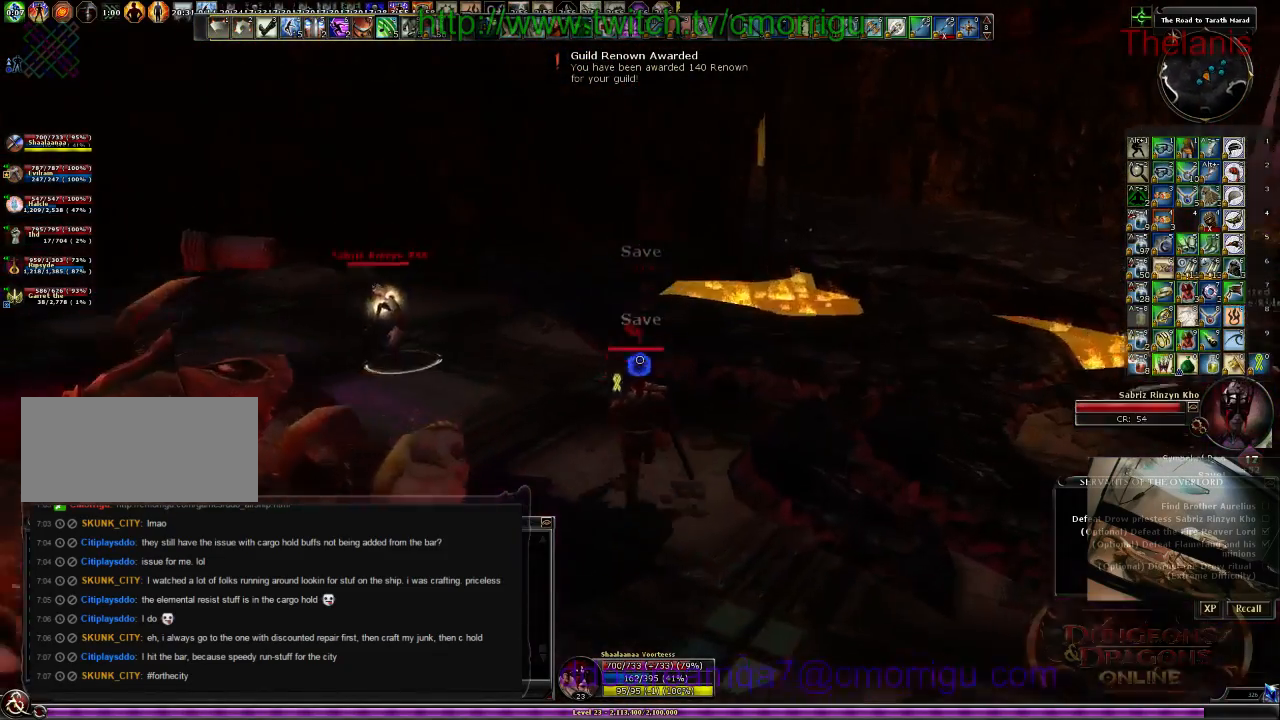
{"keys": ["w"], "events": []}
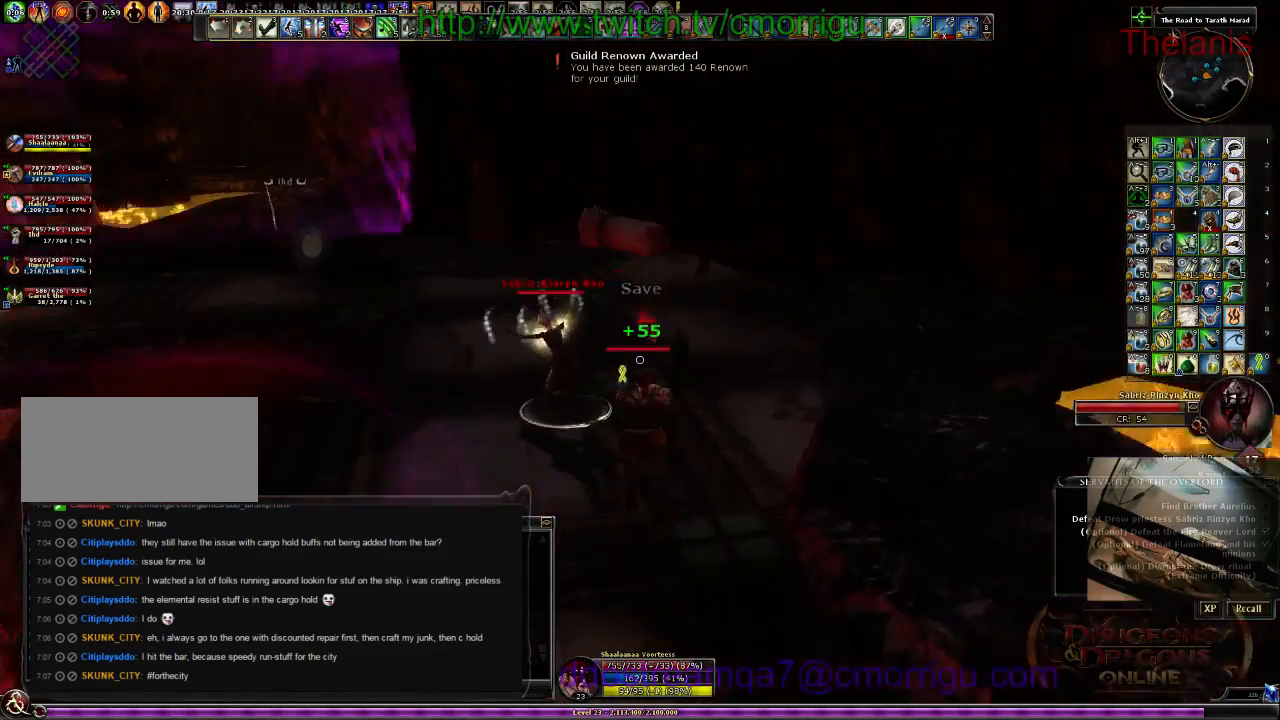
{"keys": [], "events": [[67, "w", "up"]]}
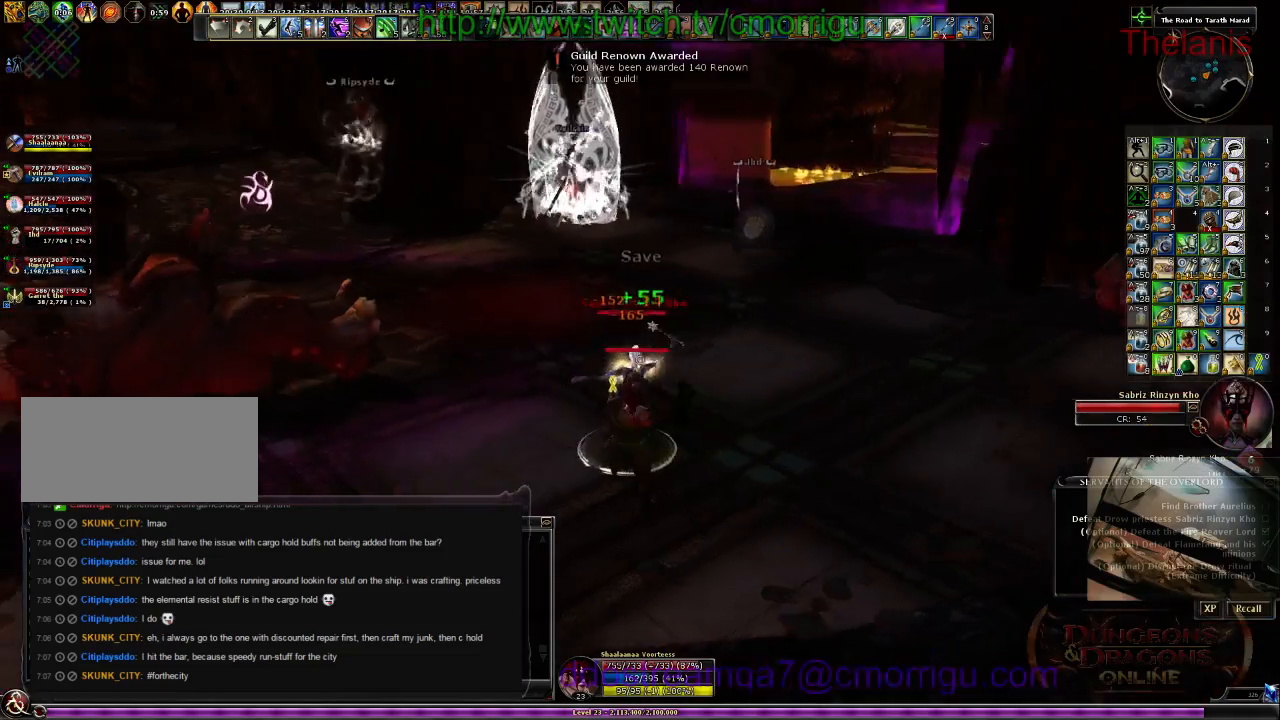
{"keys": [], "events": []}
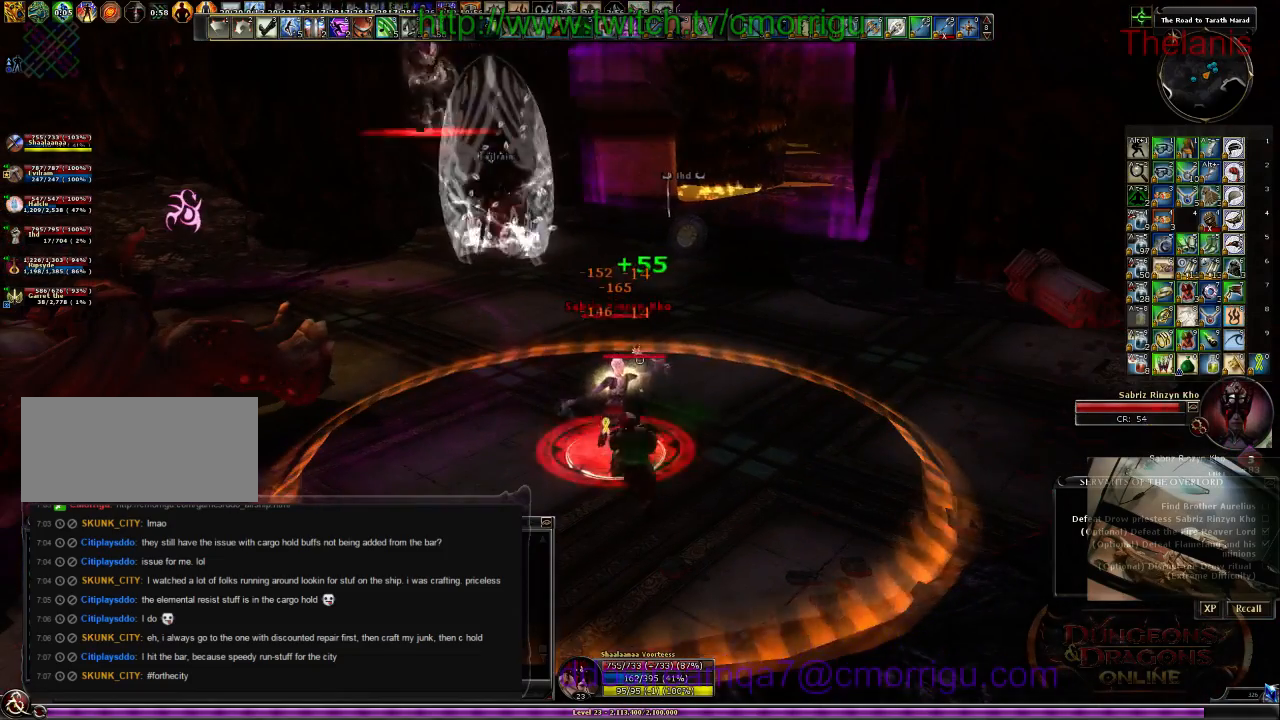
{"keys": [], "events": []}
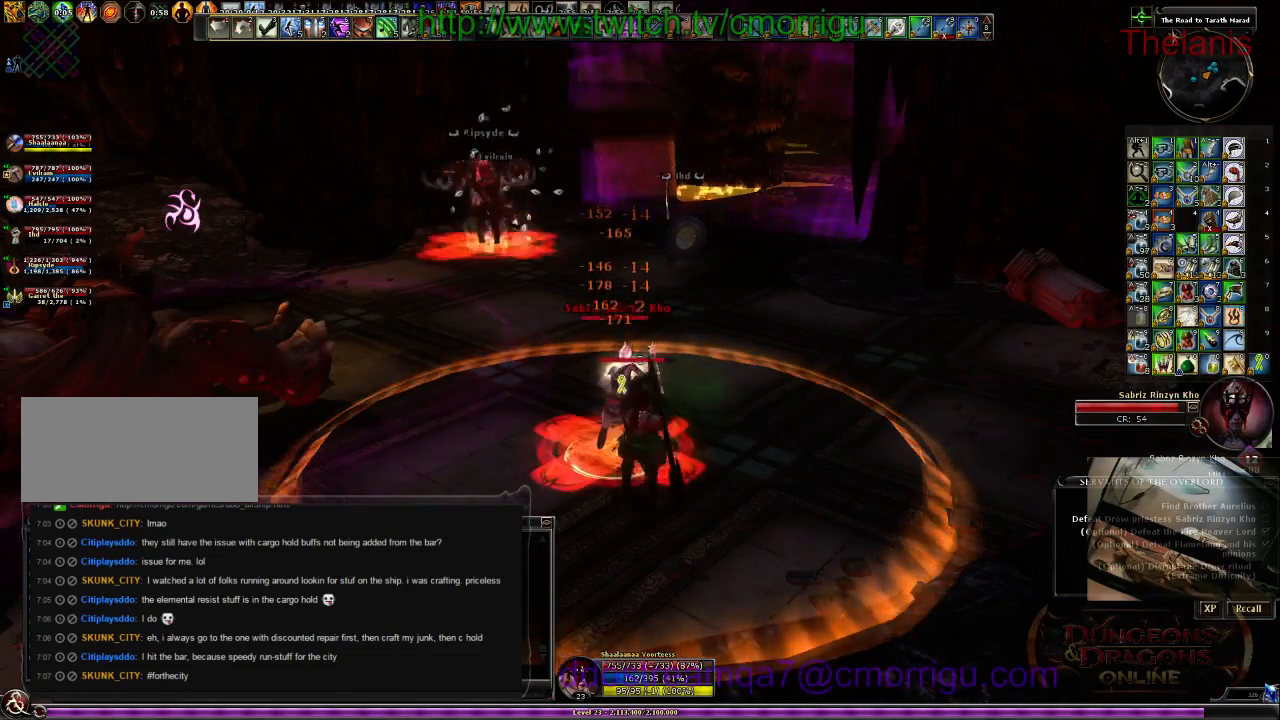
{"keys": [], "events": [[200, "1", "down"], [367, "1", "up"]]}
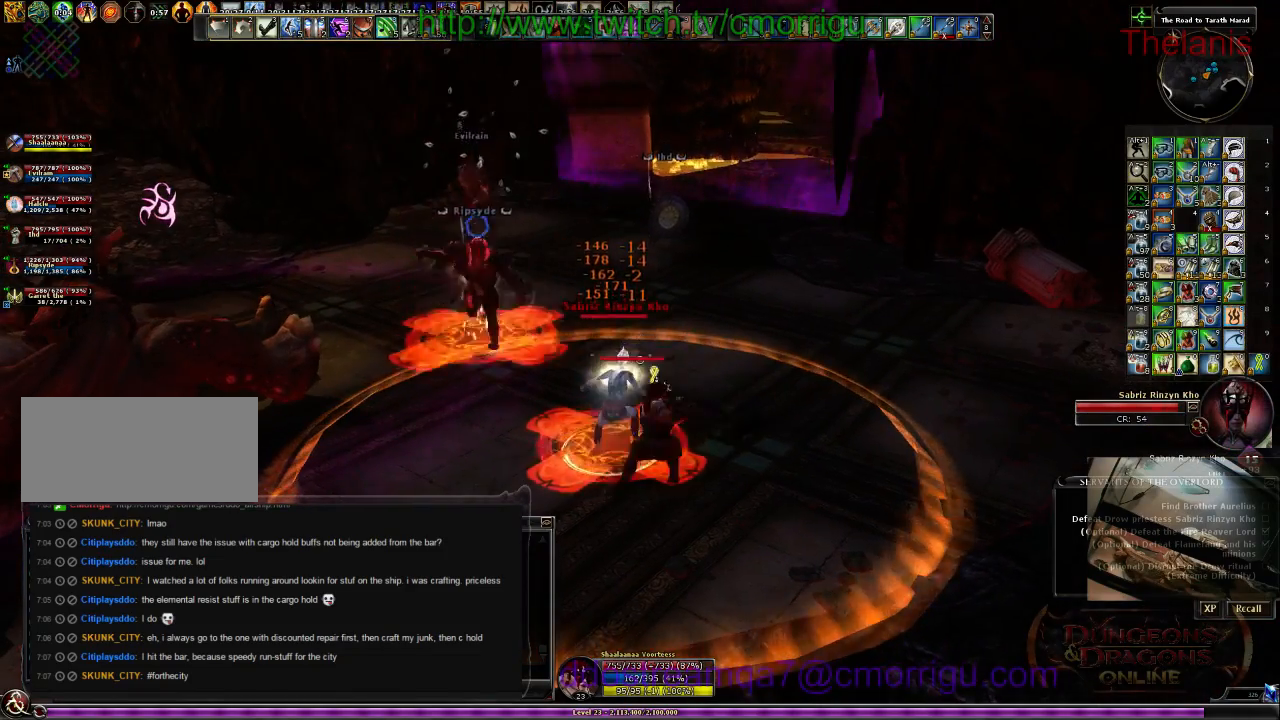
{"keys": [], "events": [[200, "2", "down"], [400, "2", "up"]]}
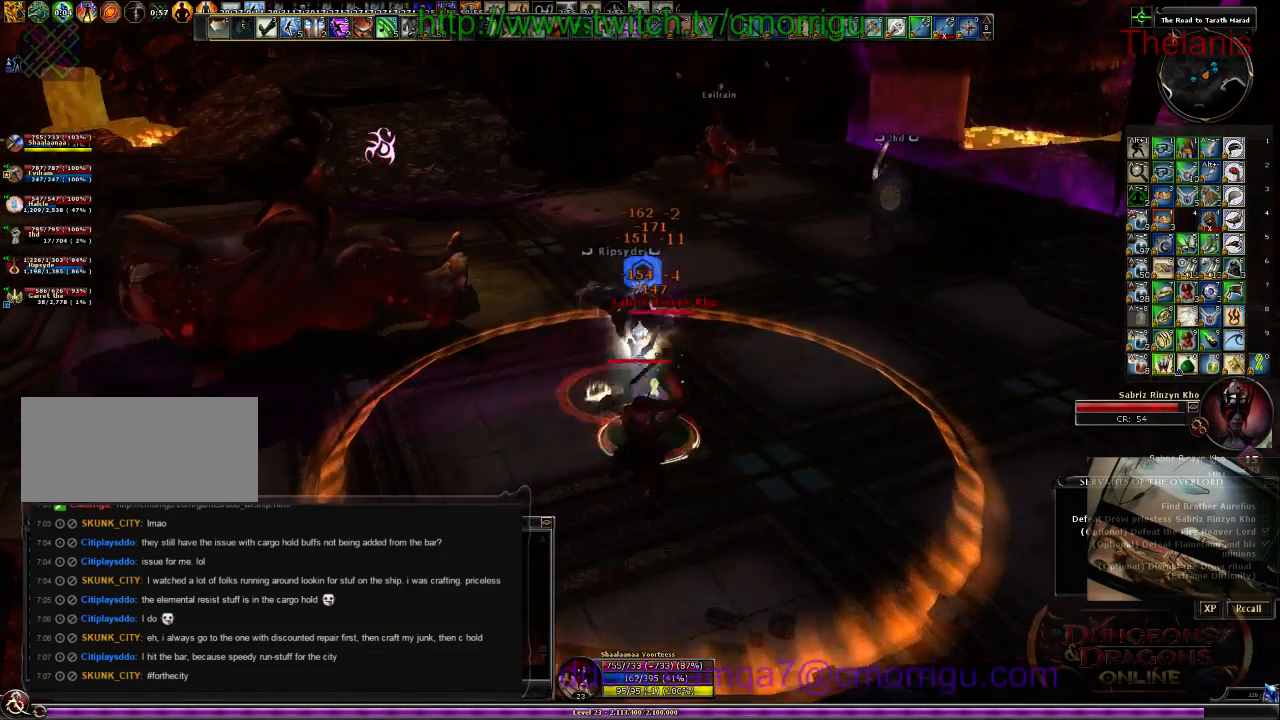
{"keys": [], "events": []}
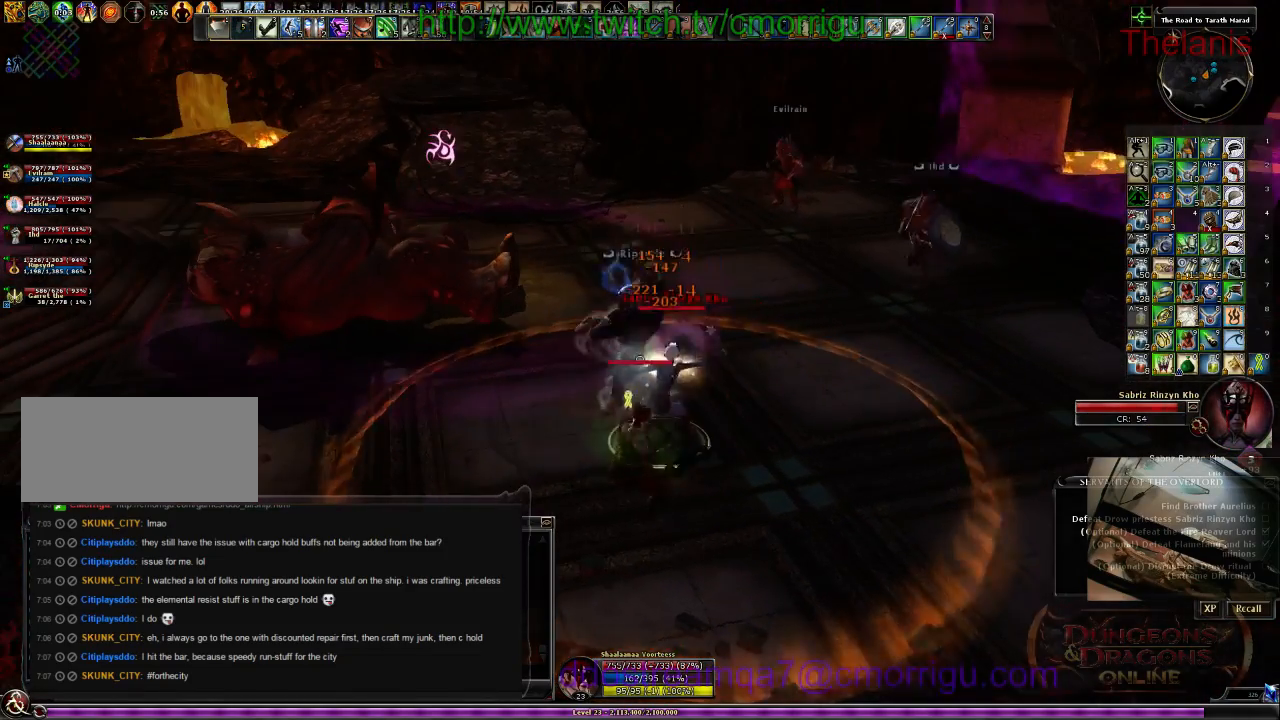
{"keys": [], "events": [[300, "a", "down"], [467, "a", "up"]]}
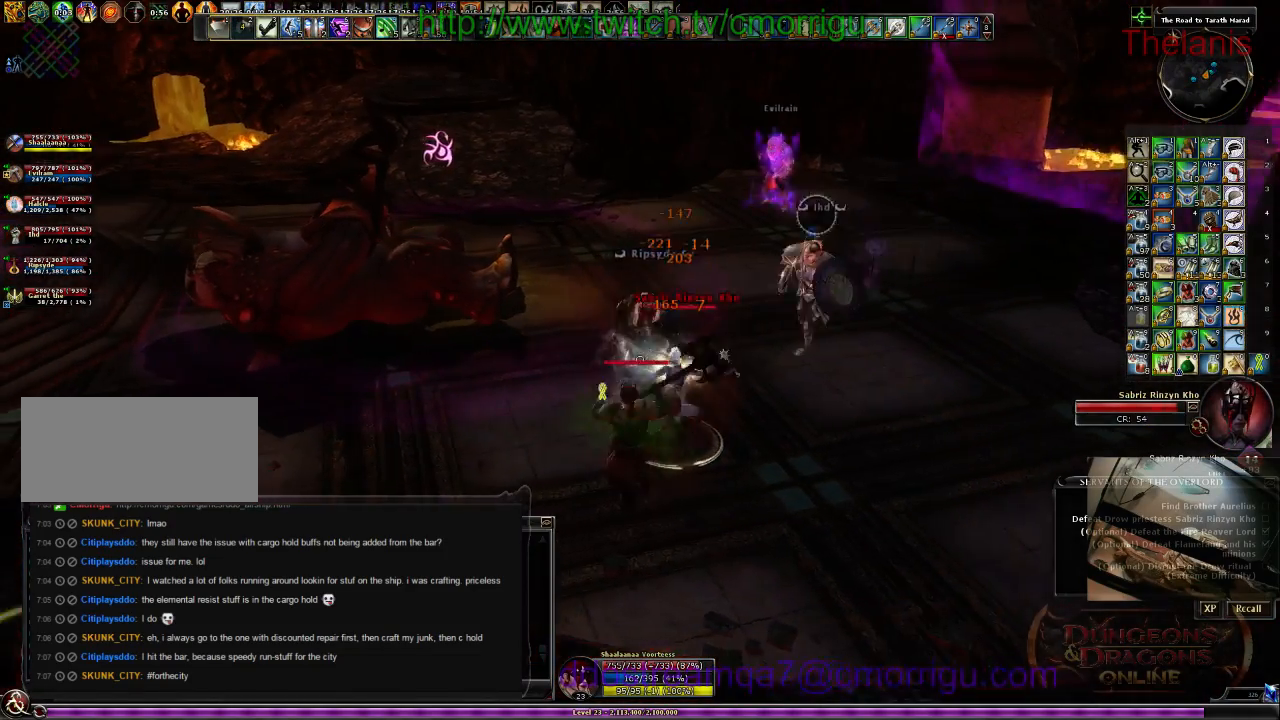
{"keys": [], "events": []}
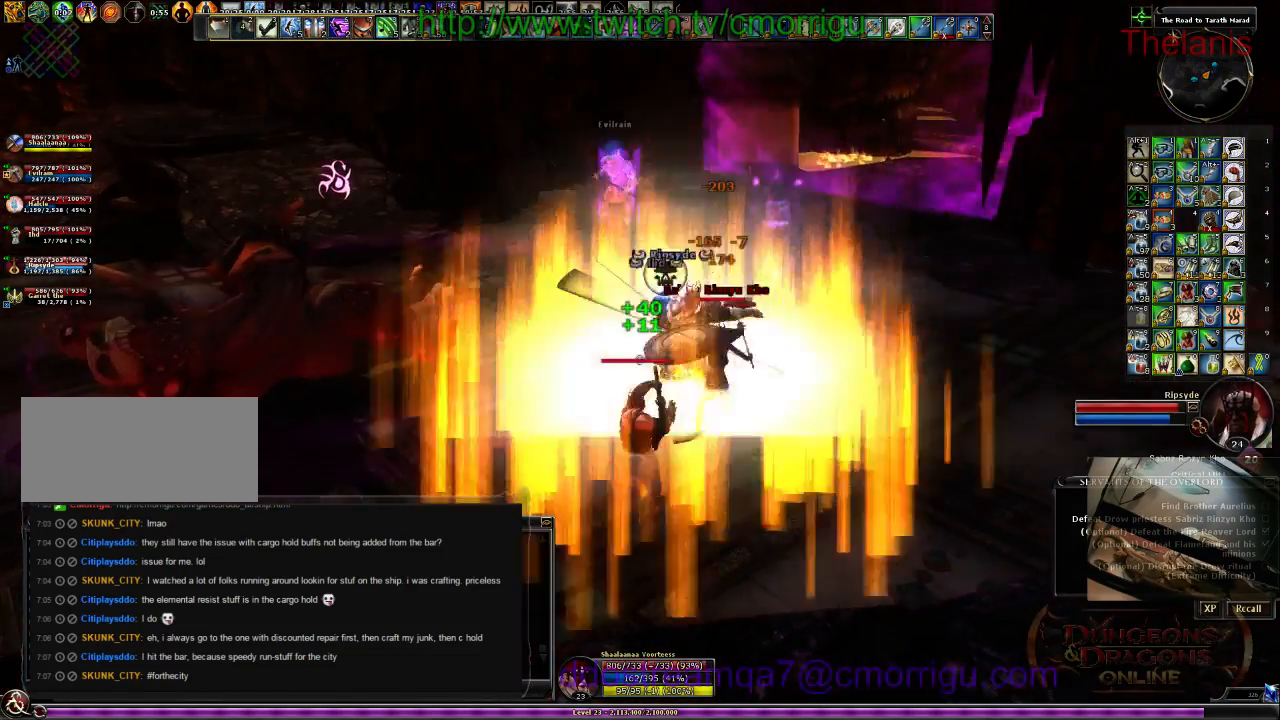
{"keys": [], "events": []}
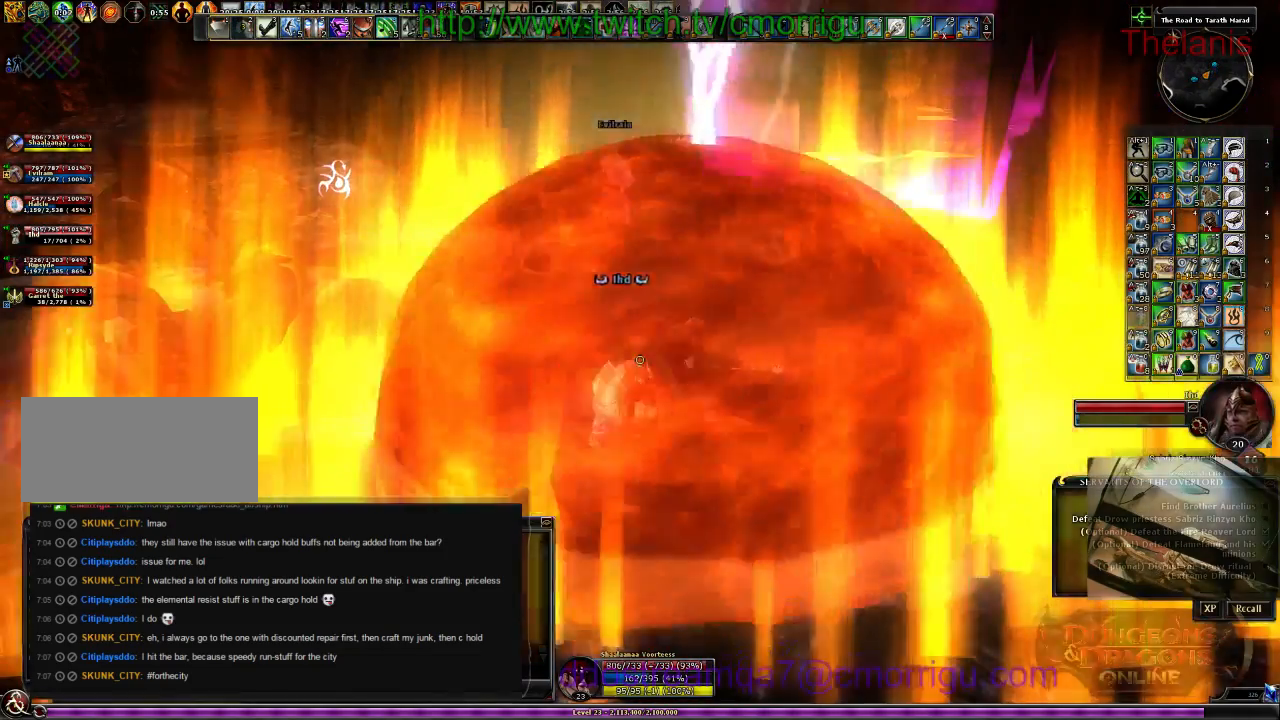
{"keys": [], "events": []}
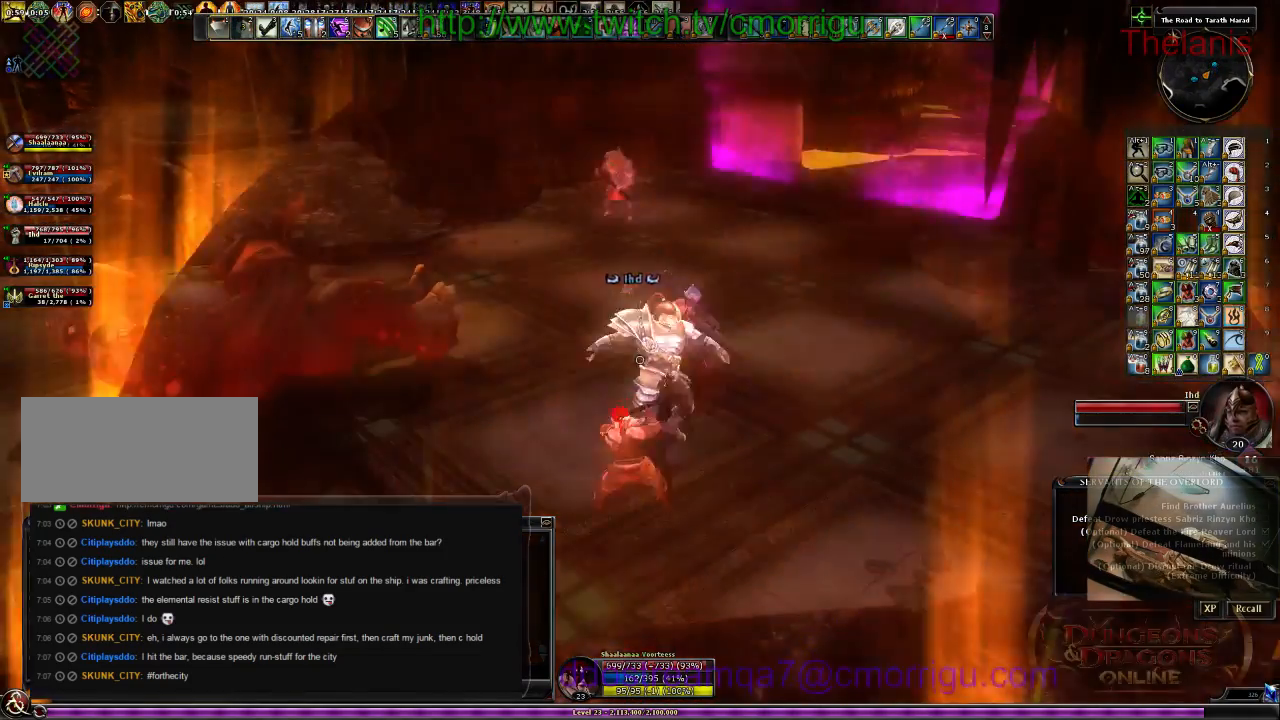
{"keys": [], "events": []}
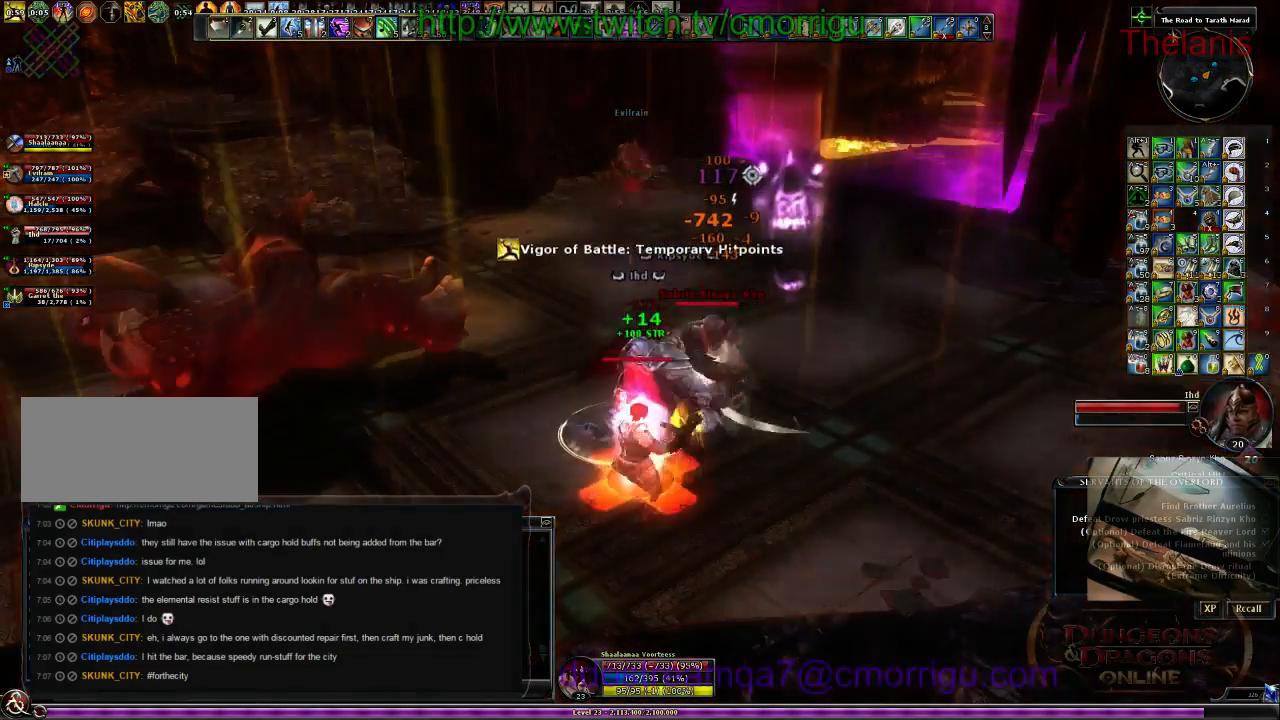
{"keys": [], "events": []}
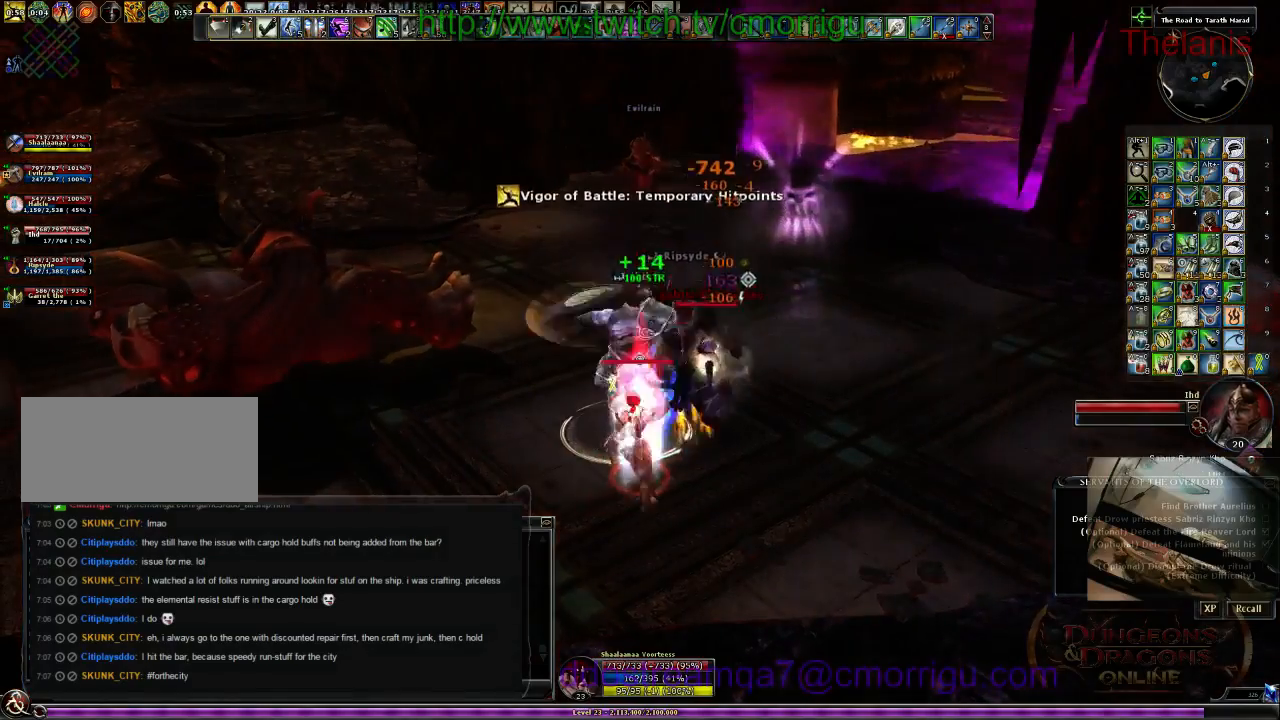
{"keys": ["d"], "events": [[200, "d", "down"]]}
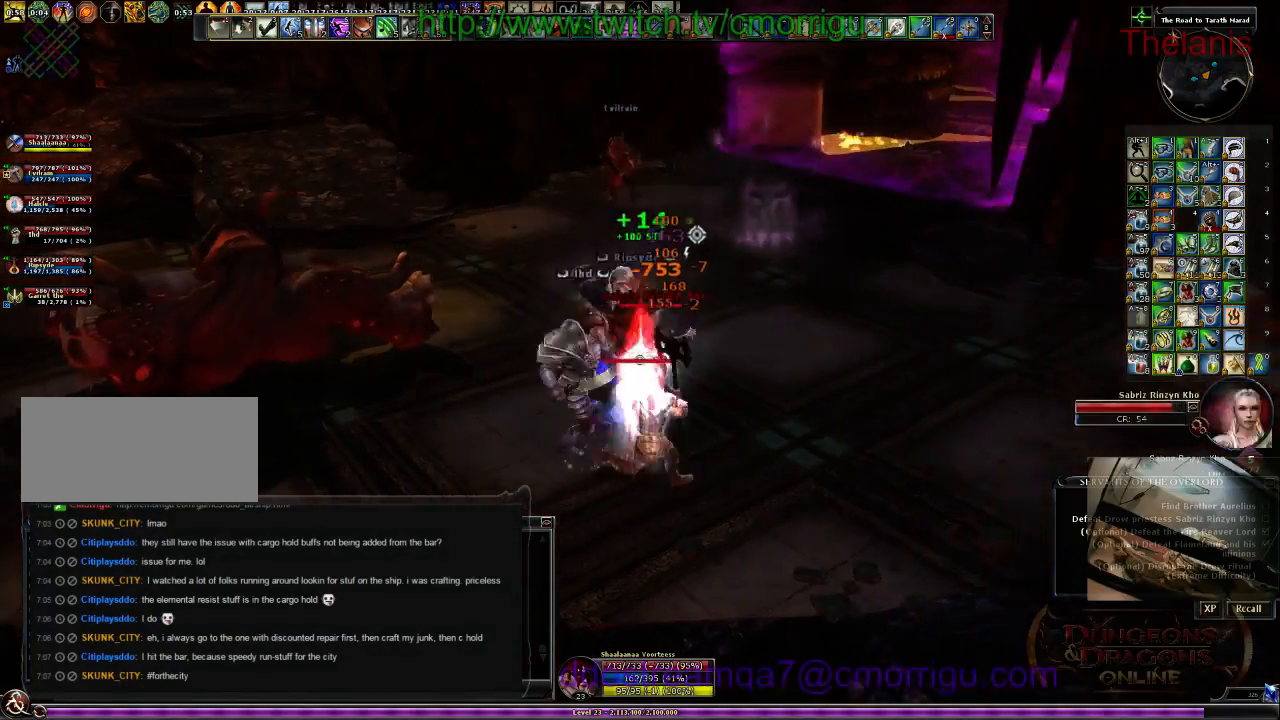
{"keys": [], "events": [[267, "d", "up"]]}
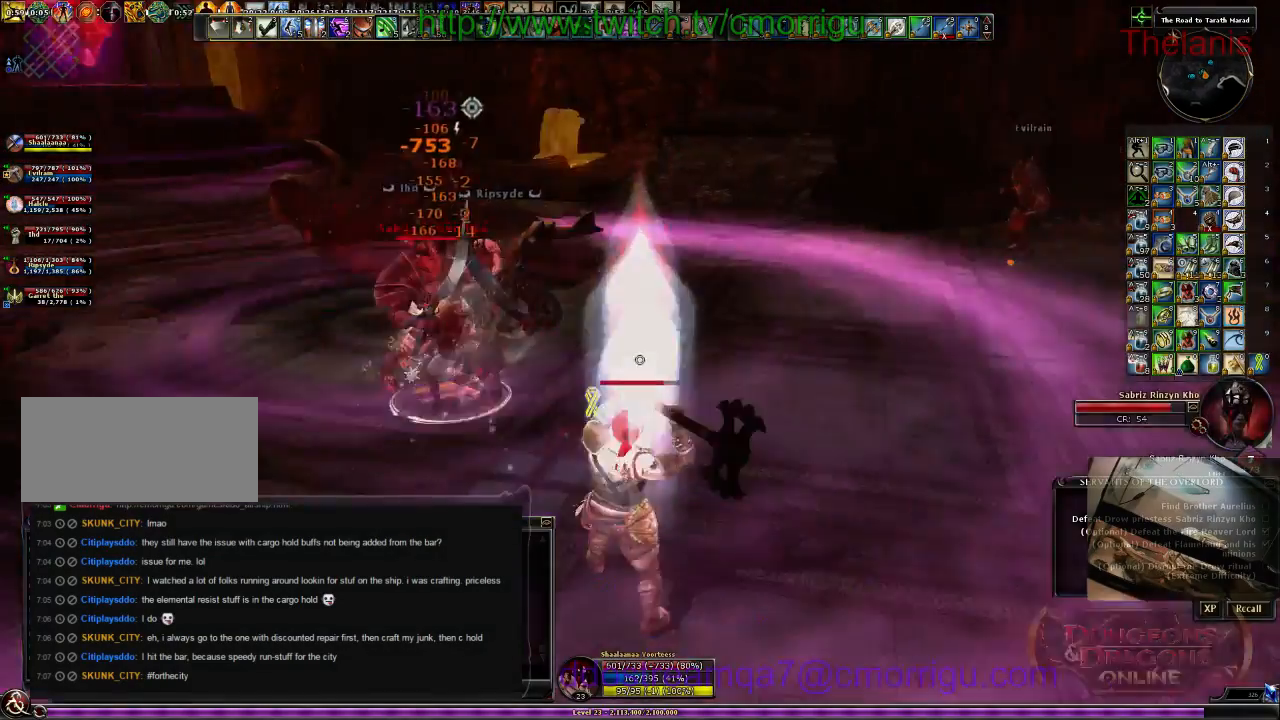
{"keys": ["w"], "events": [[500, "w", "down"]]}
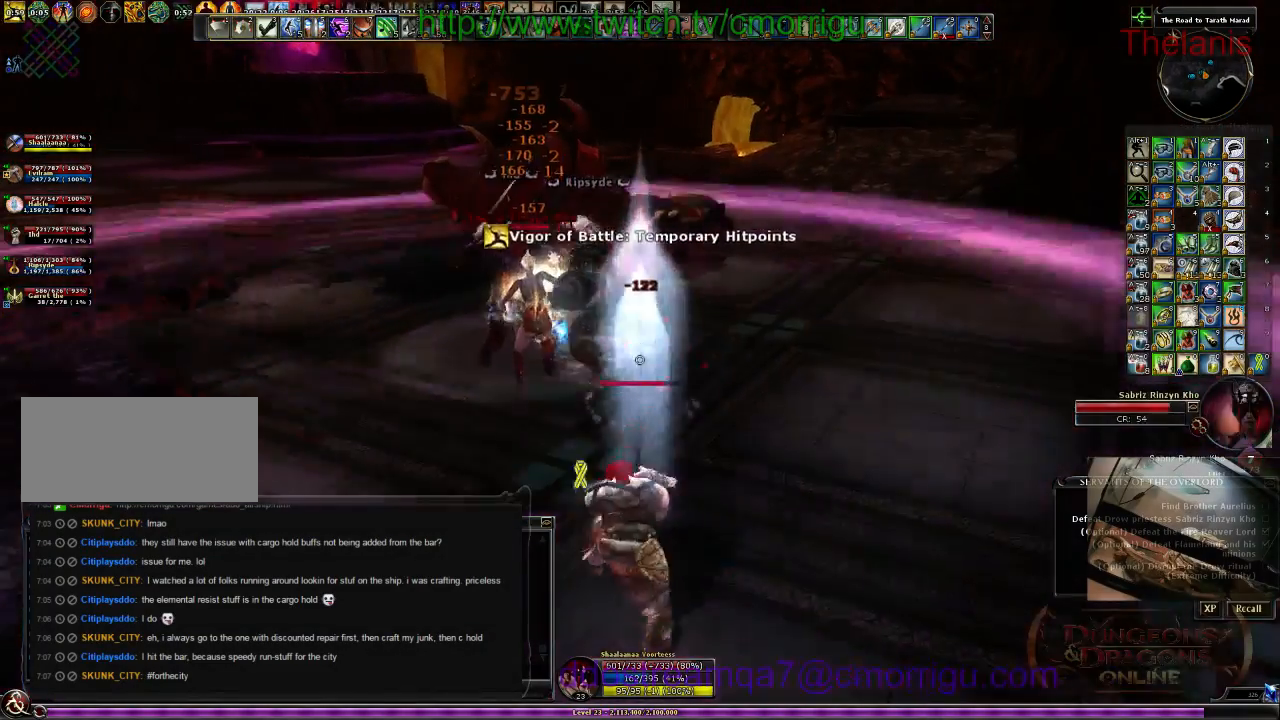
{"keys": ["d", "w"], "events": [[300, "d", "down"]]}
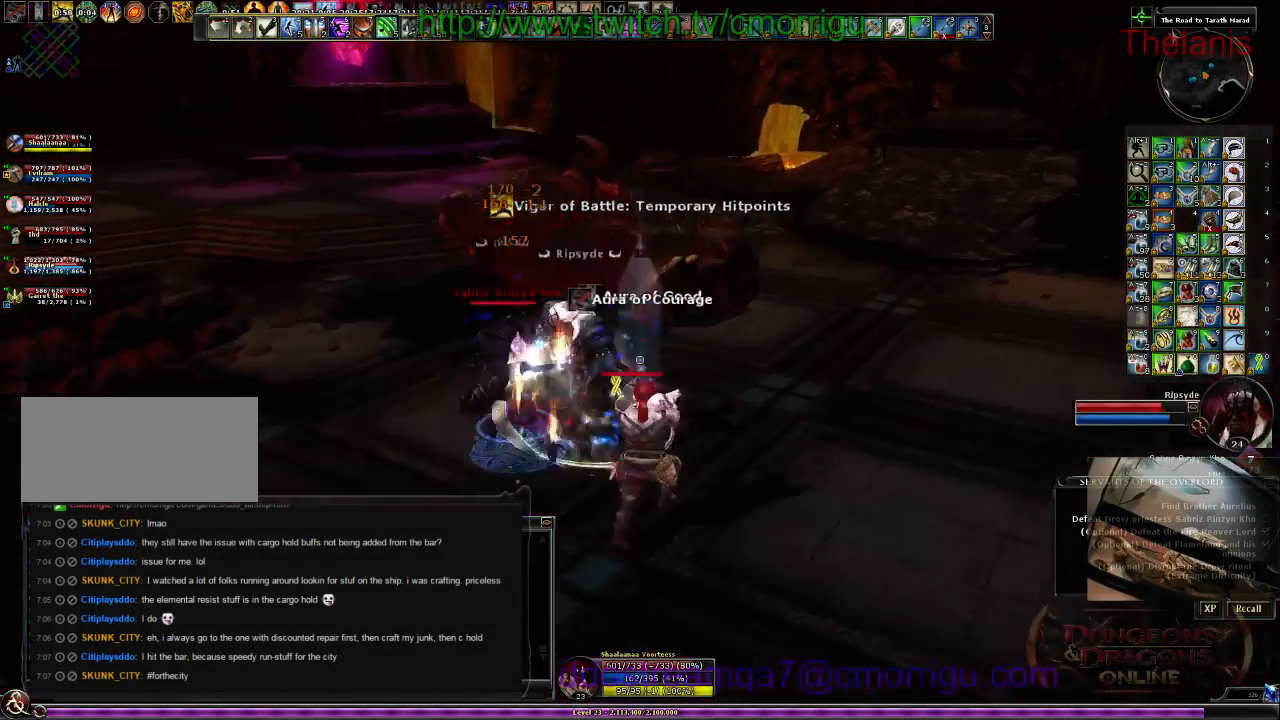
{"keys": ["d", "w"], "events": []}
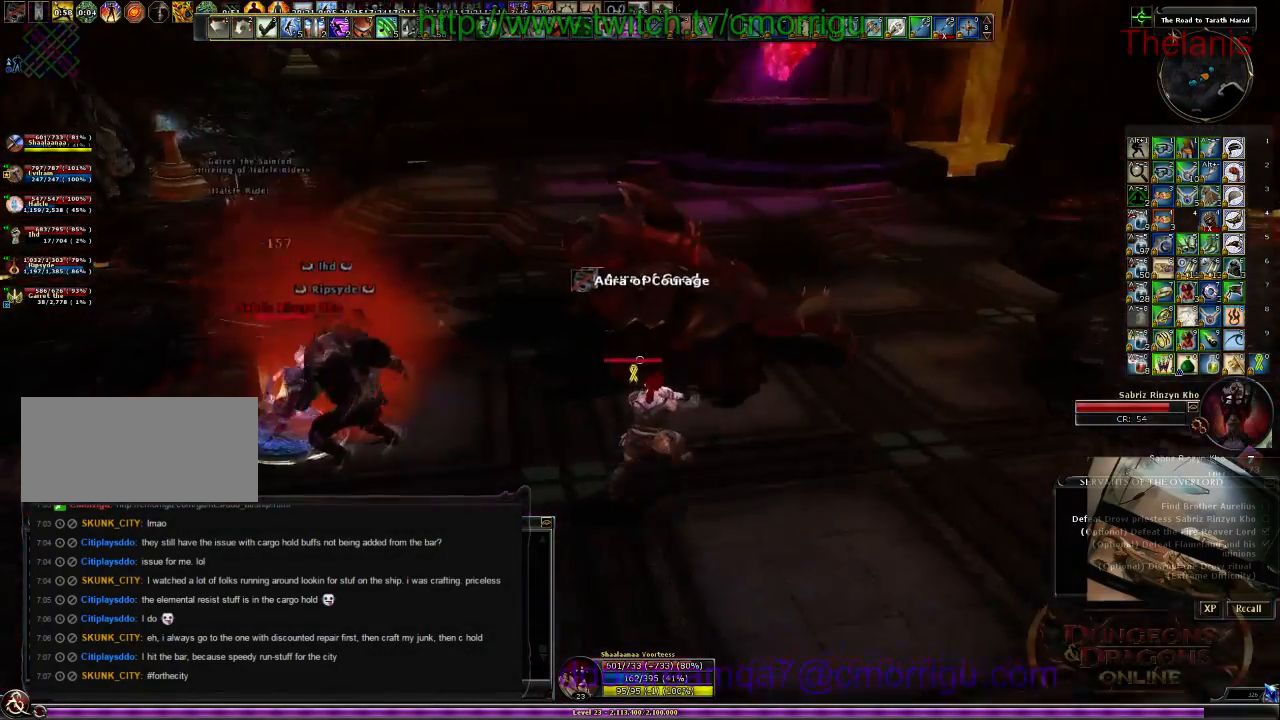
{"keys": [], "events": [[334, "w", "up"], [367, "d", "up"]]}